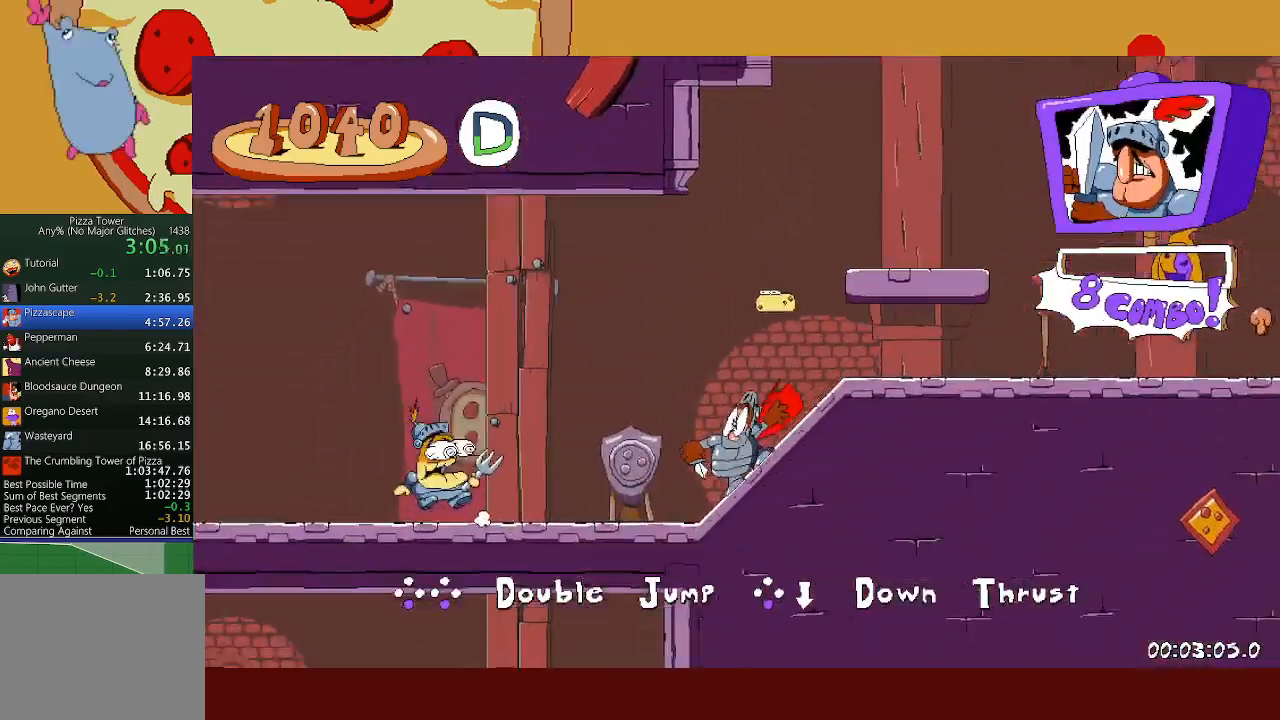
Gameplay with a controller (Xbox layout); each line is a JSON object with the inputs held at the frame after it. "events" lists button and stick changes between this image and that frame as [ms after this image, input, new state], when the widget could be followed in between. Not read: right_stick.
{"buttons": ["A", "R2"], "left_stick": "left", "events": [[467, "A", "down"]]}
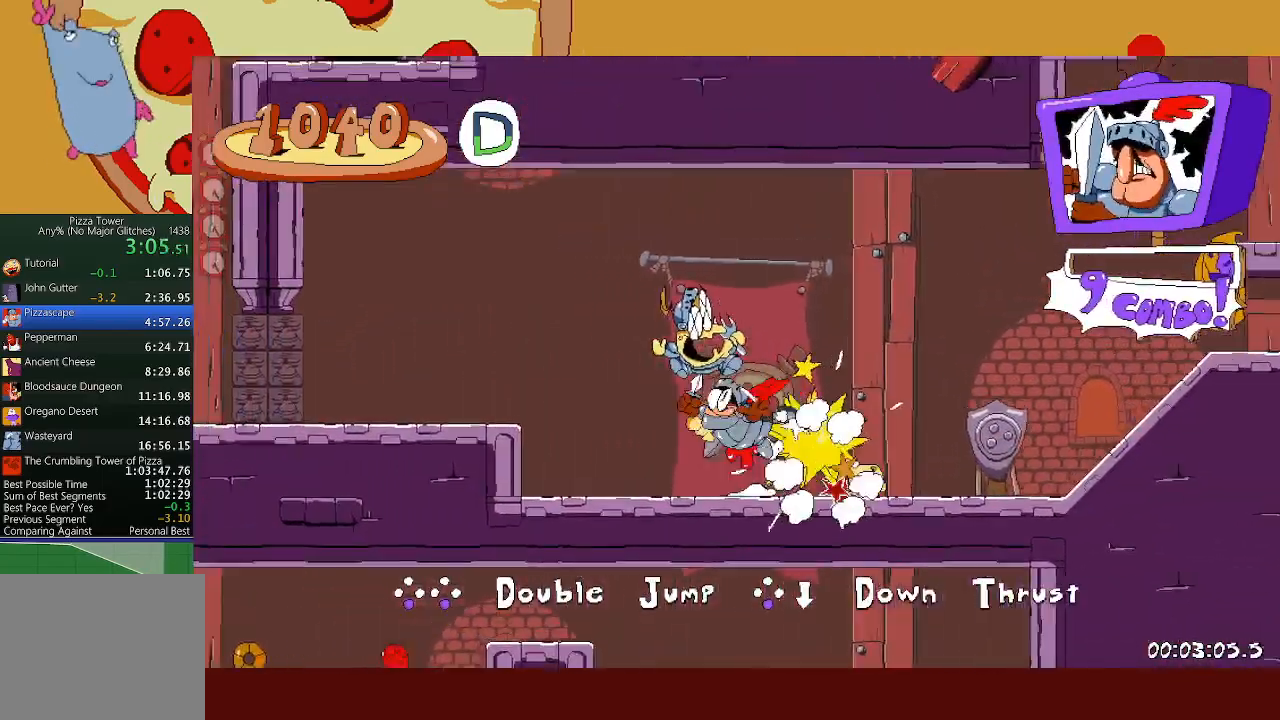
{"buttons": ["R2"], "left_stick": "left", "events": [[67, "A", "up"]]}
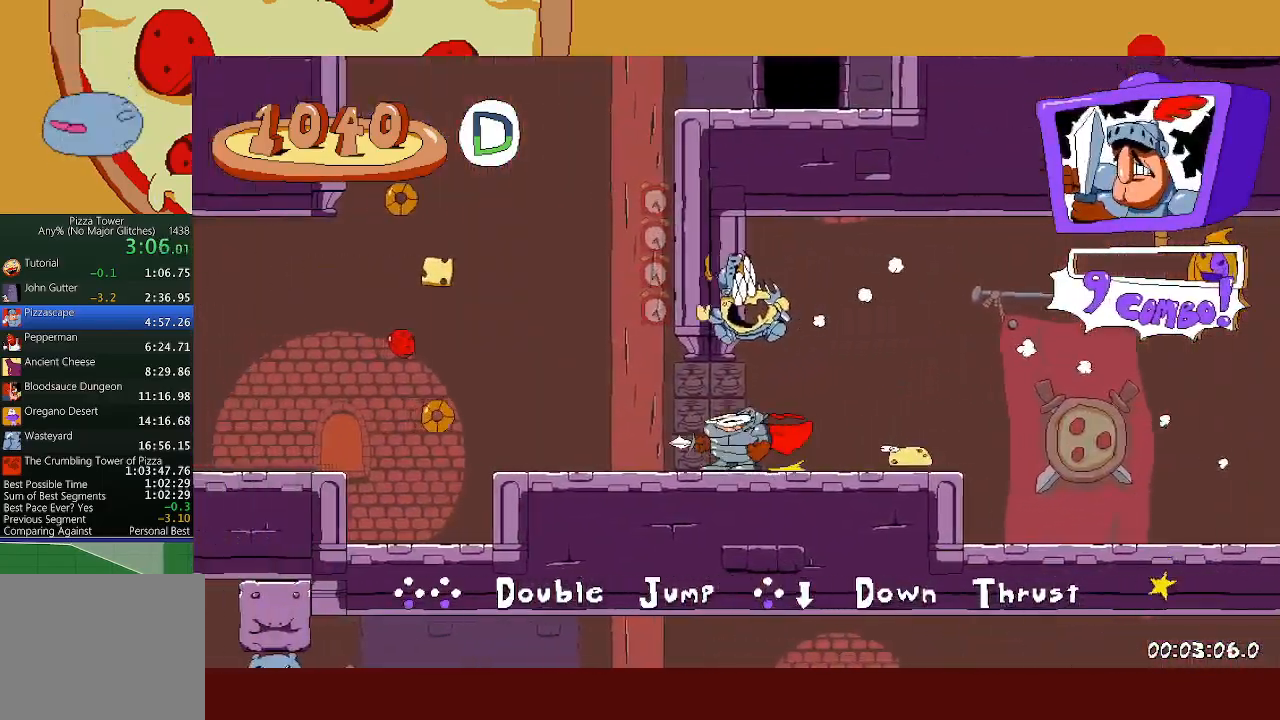
{"buttons": ["R2"], "left_stick": "left", "events": [[333, "A", "down"], [450, "A", "up"]]}
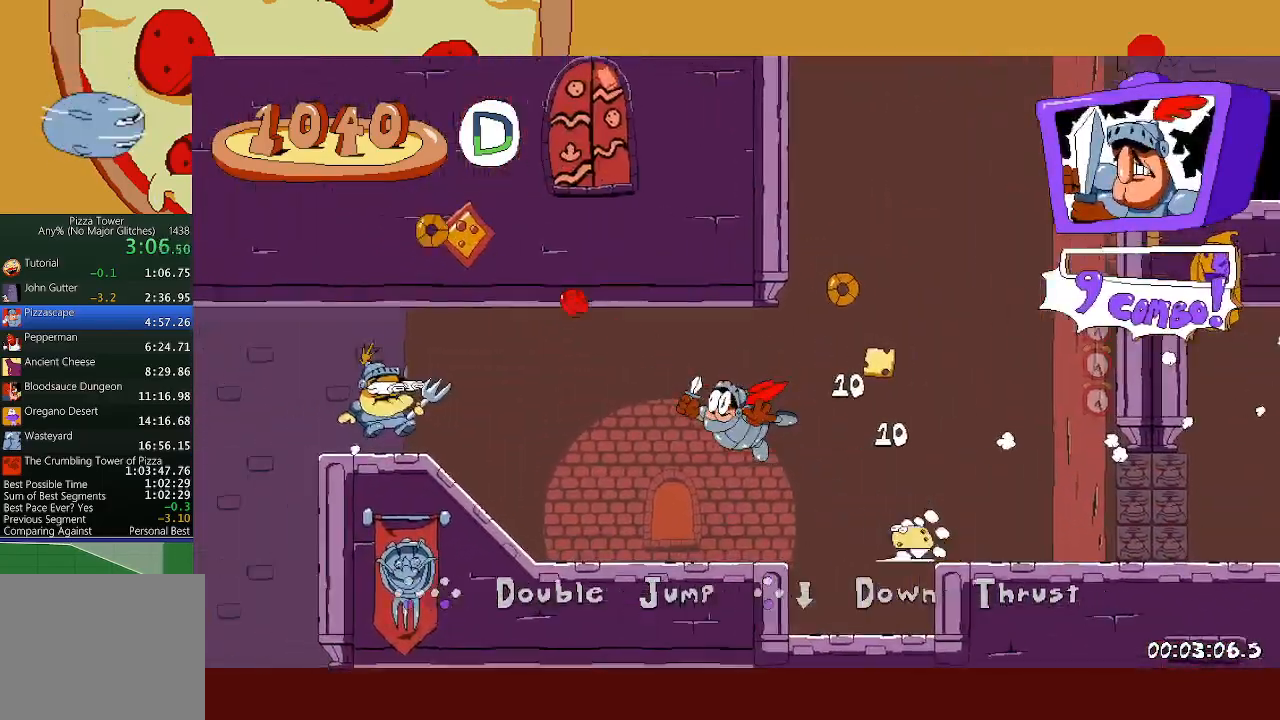
{"buttons": ["R2"], "left_stick": "left", "events": [[167, "A", "down"], [317, "A", "up"]]}
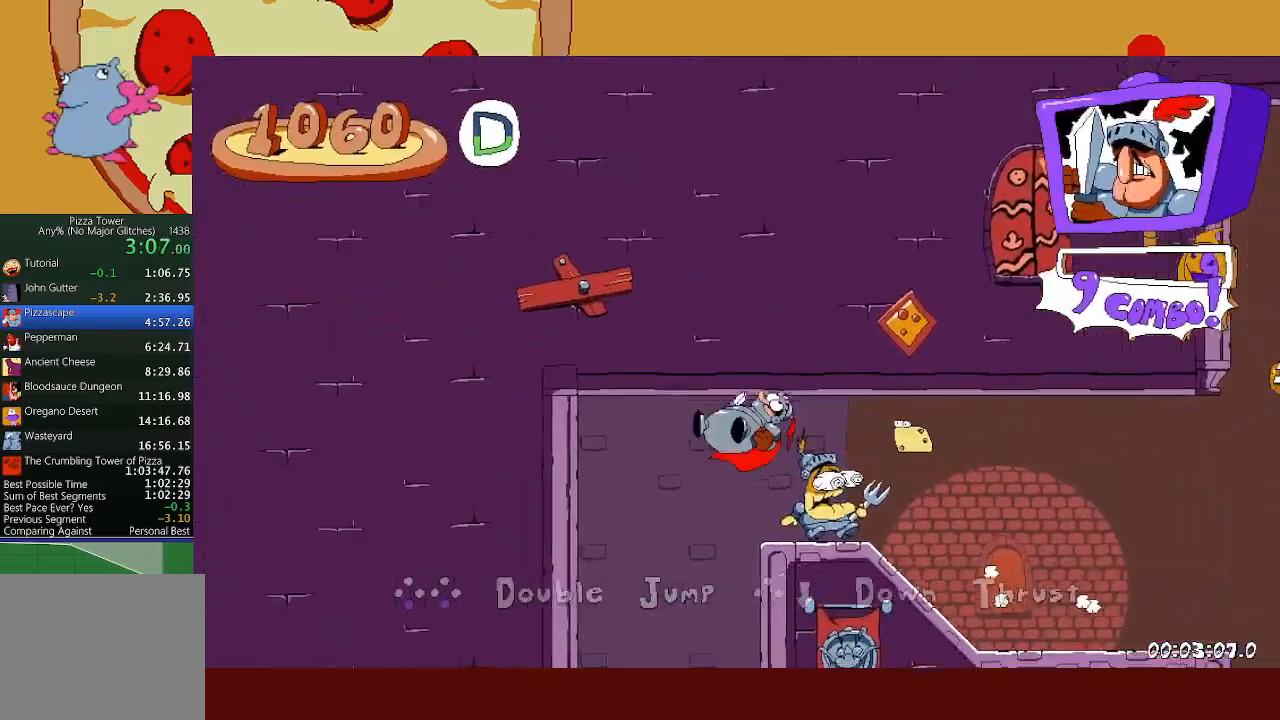
{"buttons": ["R2"], "left_stick": "center", "events": [[50, "L1", "down"], [167, "L1", "up"], [483, "left_stick", "center"]]}
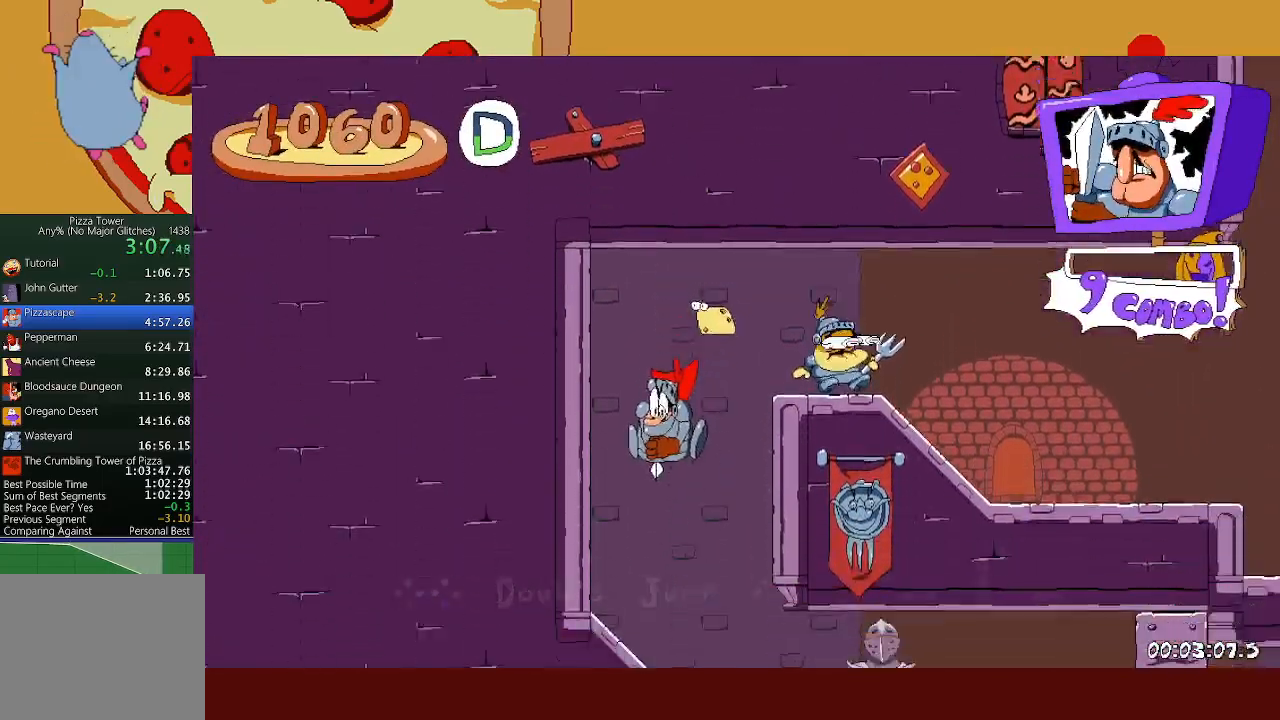
{"buttons": ["R2"], "left_stick": "right", "events": [[33, "left_stick", "right"]]}
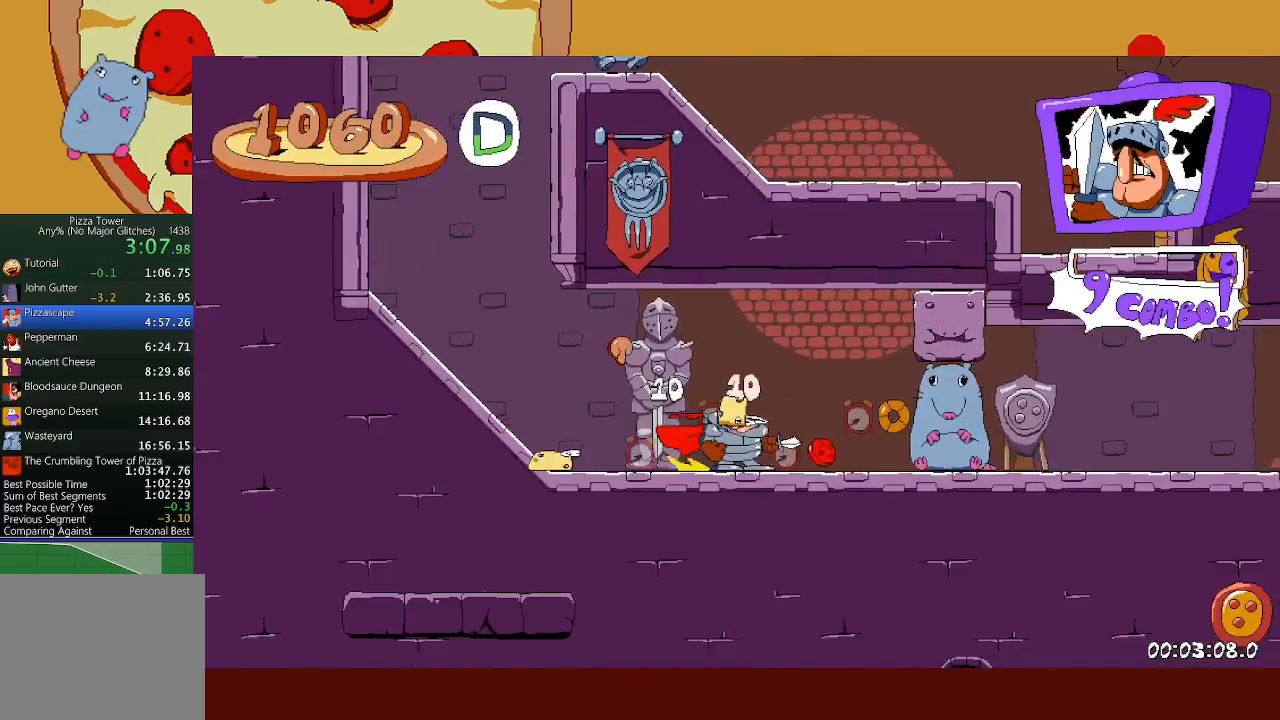
{"buttons": ["R2"], "left_stick": "right", "events": []}
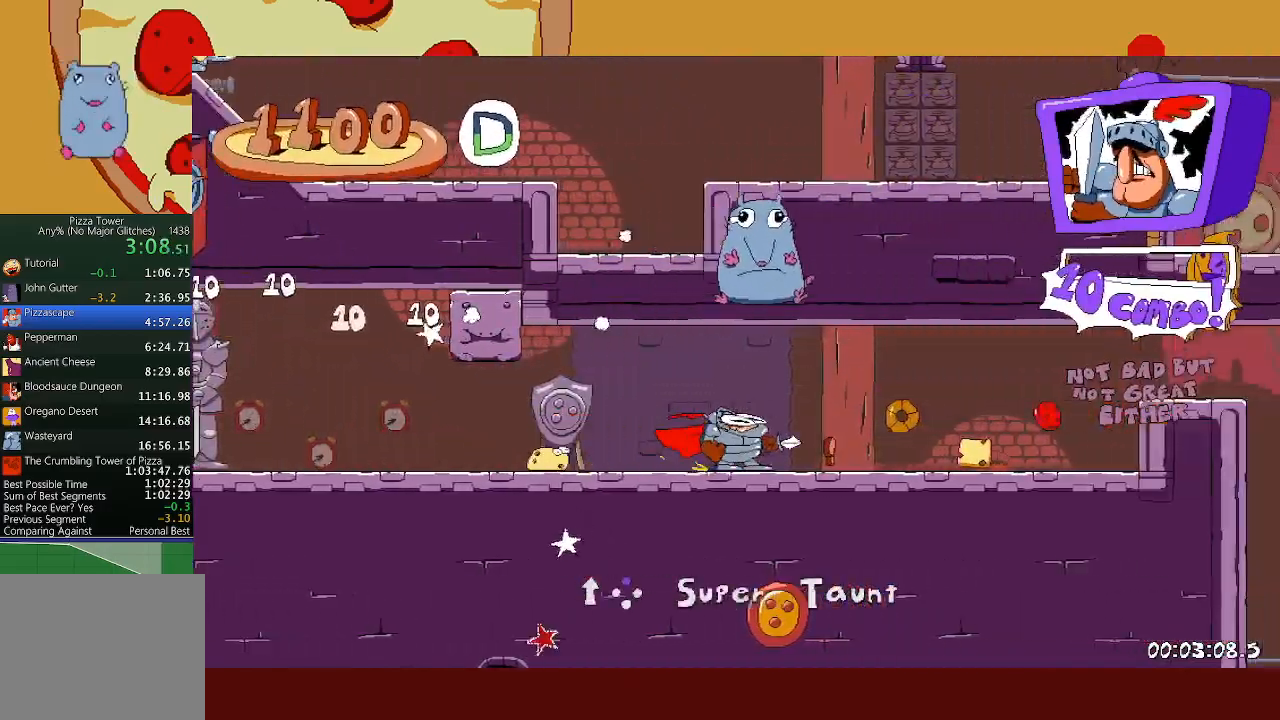
{"buttons": ["R2"], "left_stick": "right", "events": [[283, "A", "down"], [450, "A", "up"]]}
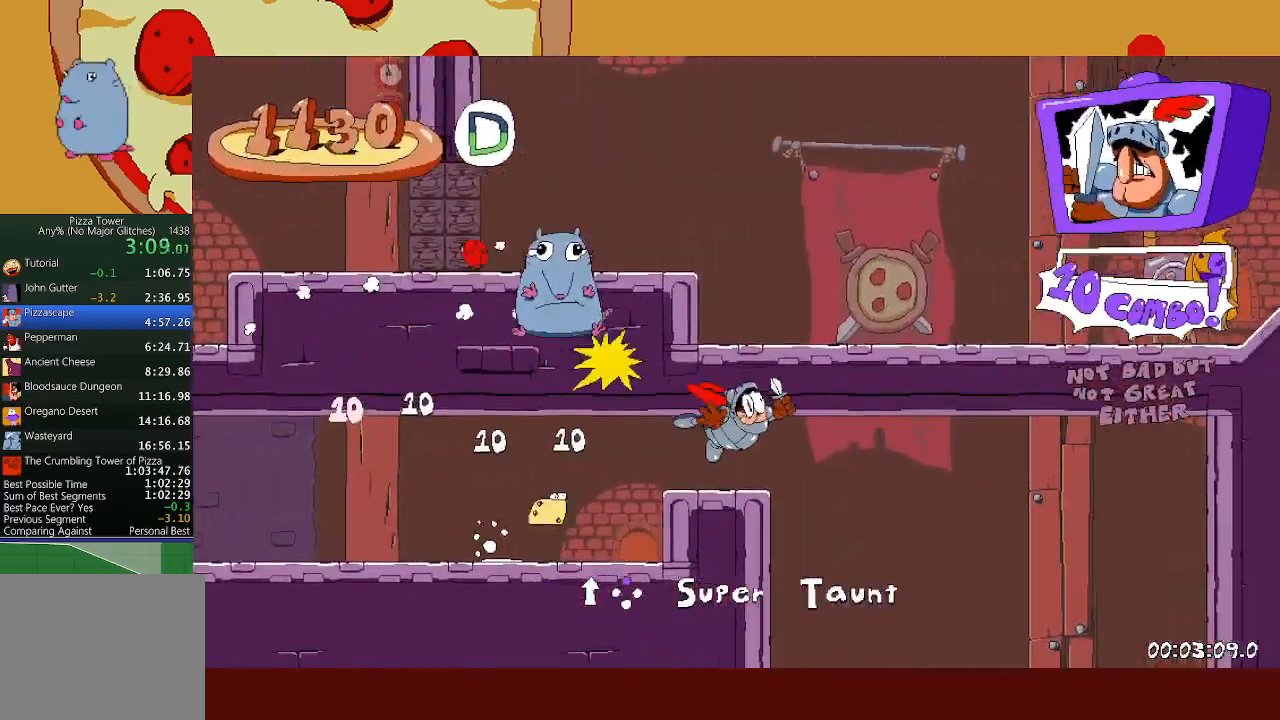
{"buttons": ["R1", "R2"], "left_stick": "left", "events": [[50, "left_stick", "left"], [83, "R1", "down"]]}
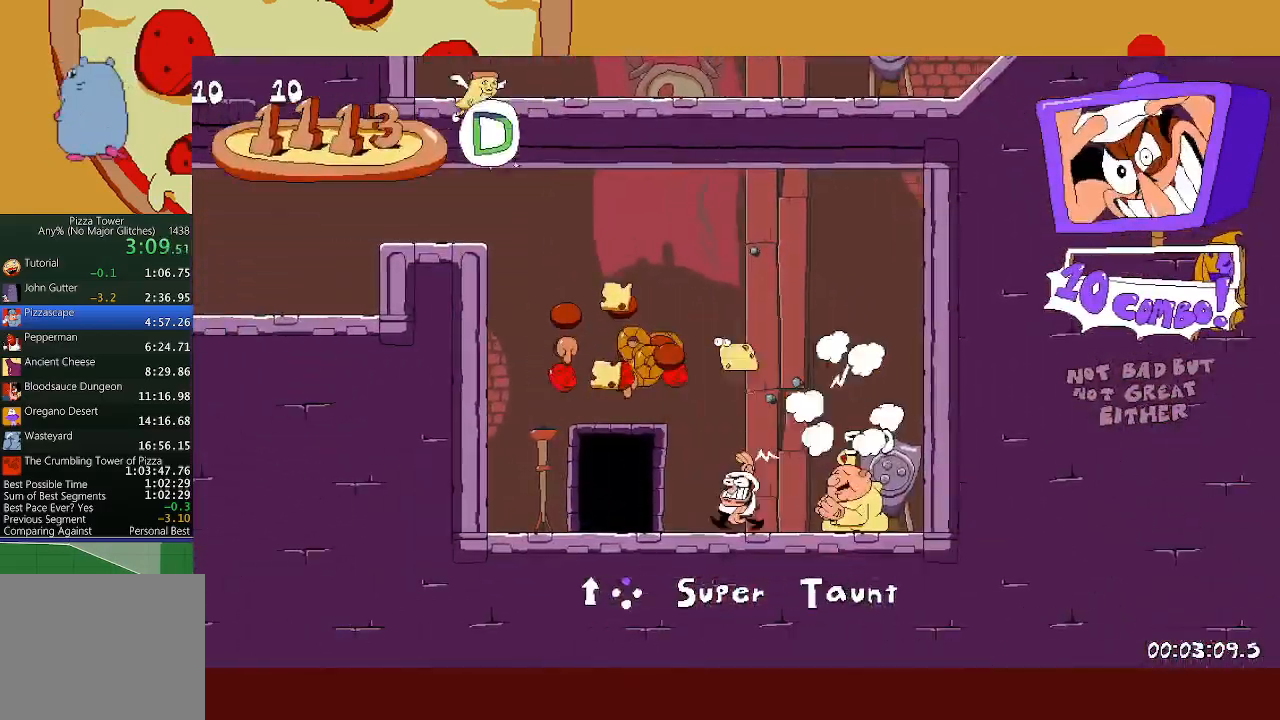
{"buttons": ["R2"], "left_stick": "right", "events": [[233, "R1", "up"], [233, "R2", "up"], [267, "left_stick", "right"], [333, "R2", "down"]]}
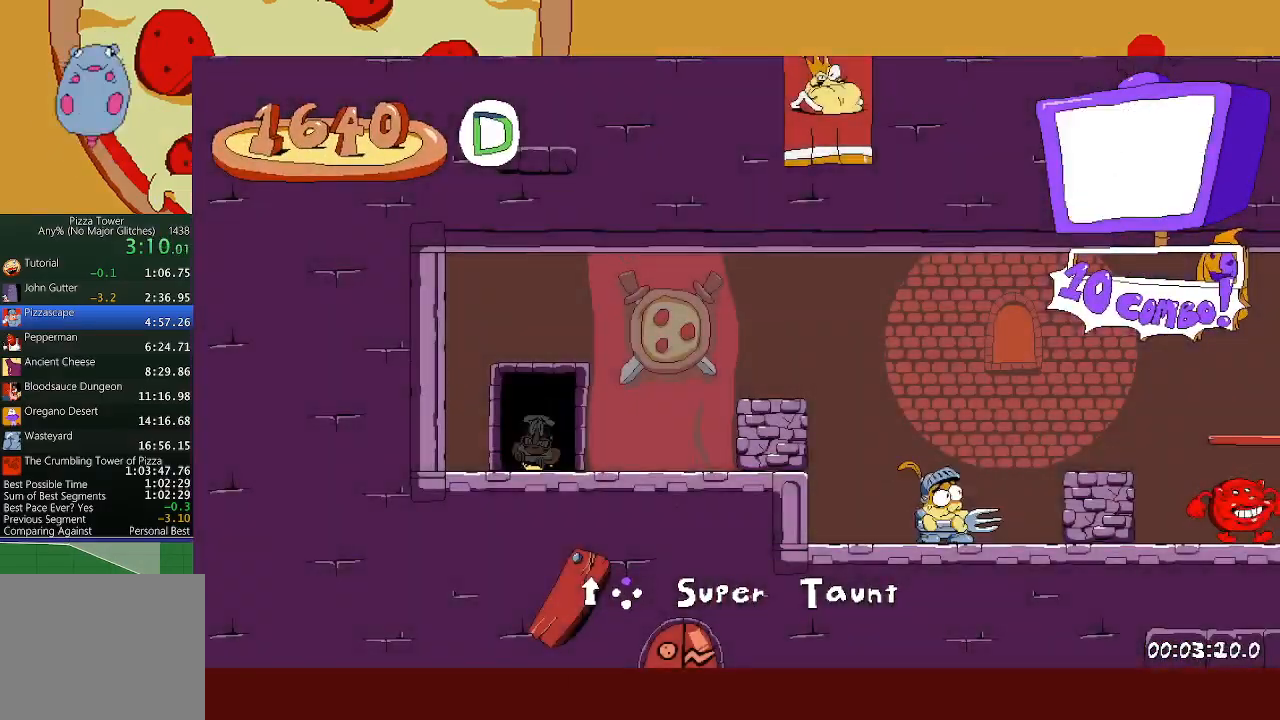
{"buttons": ["X", "L1", "R2"], "left_stick": "right", "events": [[467, "X", "down"], [483, "L1", "down"]]}
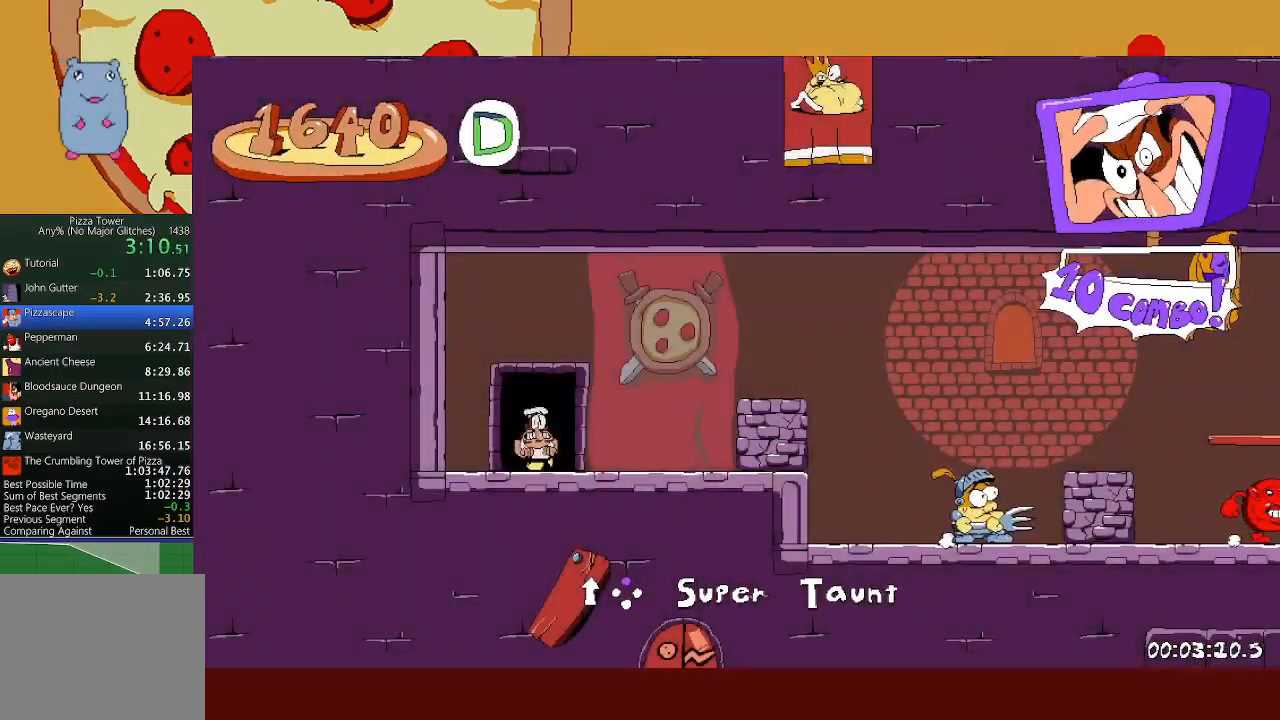
{"buttons": ["R2"], "left_stick": "right", "events": [[83, "X", "up"], [450, "L1", "up"]]}
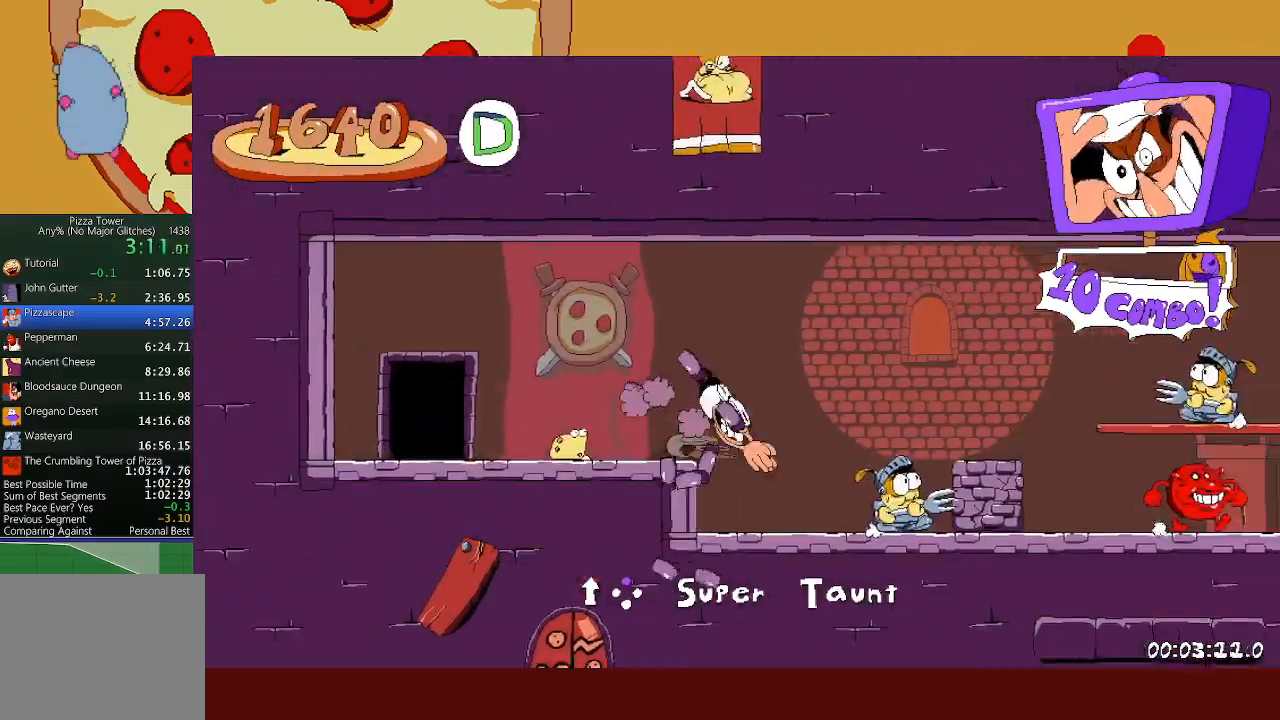
{"buttons": ["R2"], "left_stick": "right", "events": []}
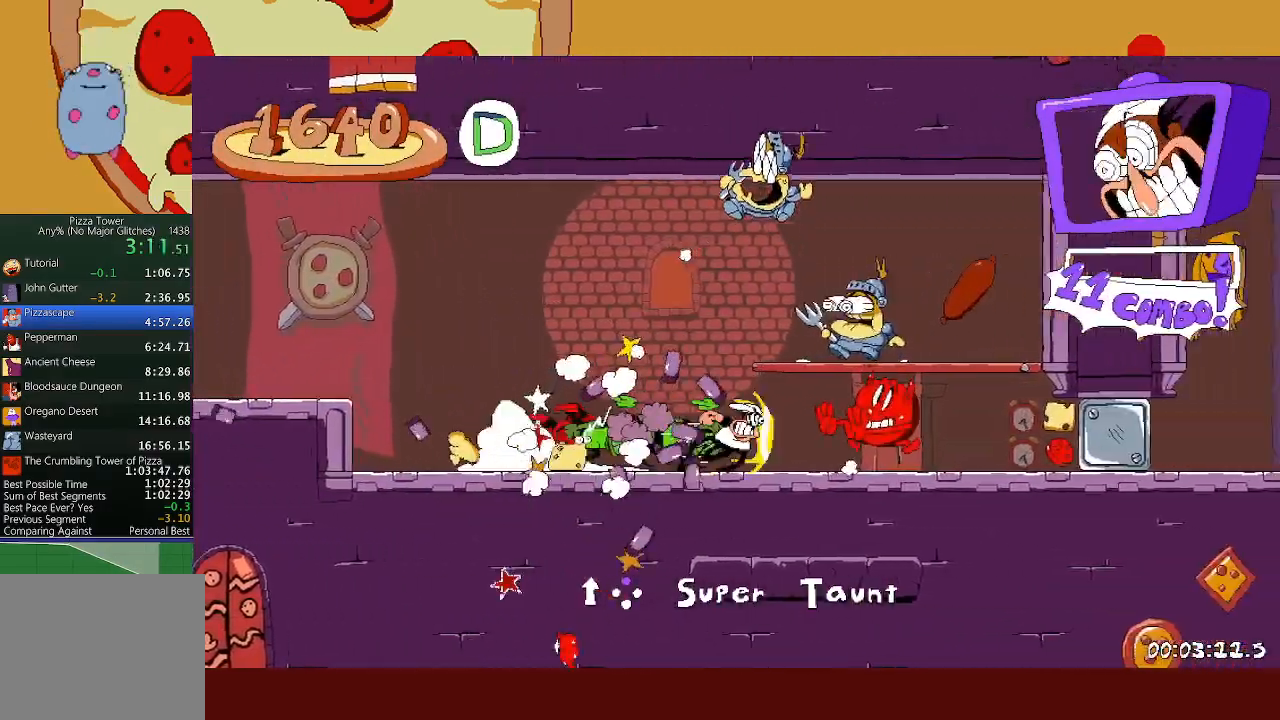
{"buttons": ["R2"], "left_stick": "right", "events": []}
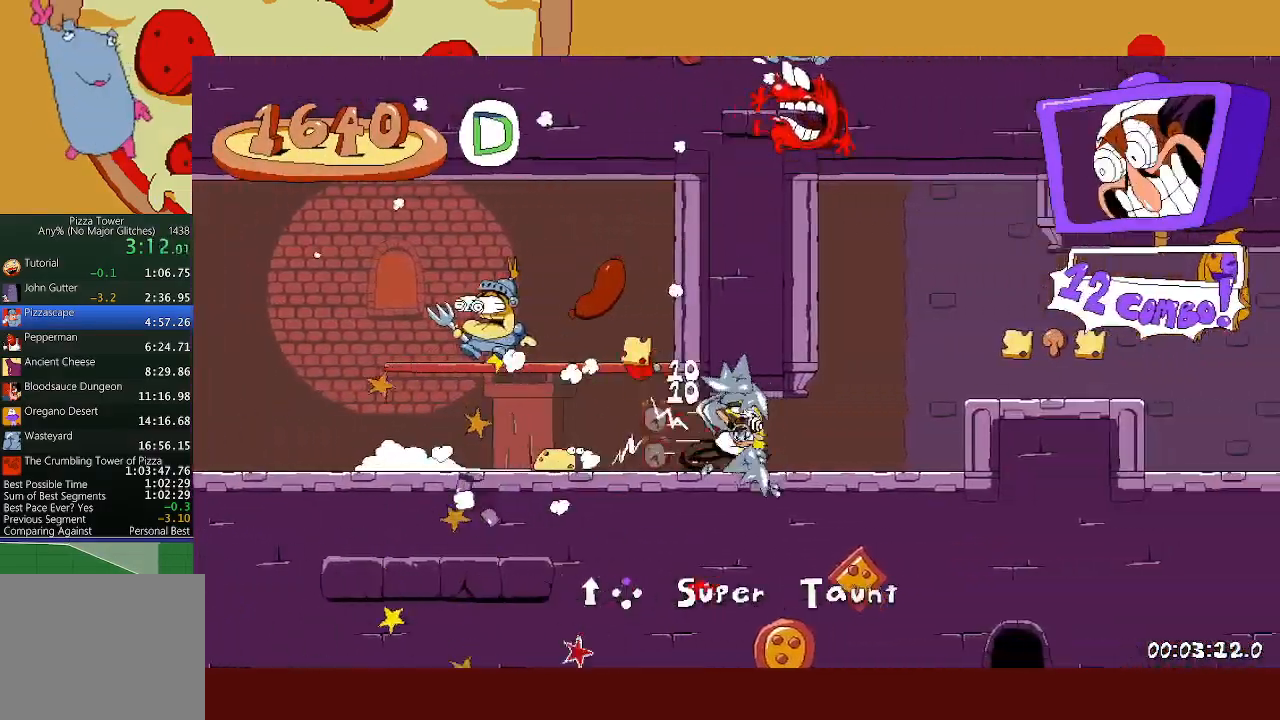
{"buttons": ["L1", "R2"], "left_stick": "right", "events": [[133, "A", "down"], [250, "A", "up"], [483, "L1", "down"]]}
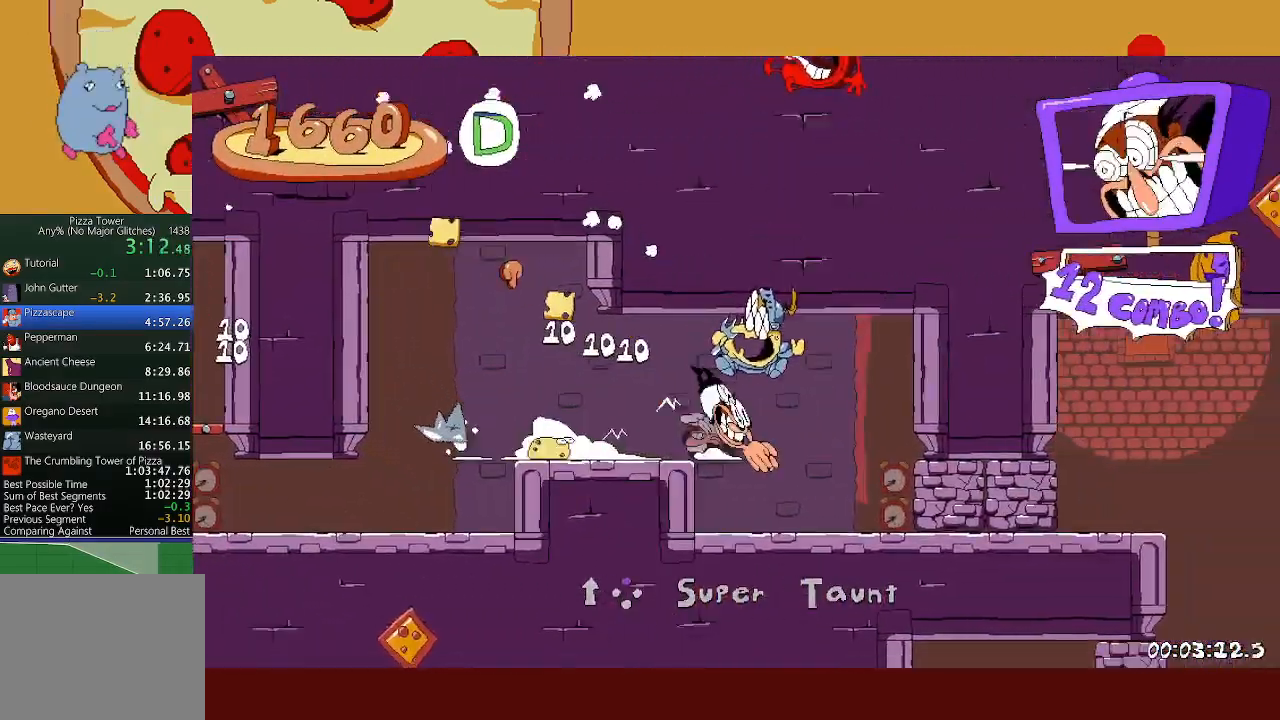
{"buttons": [], "left_stick": "left", "events": [[67, "L1", "up"], [433, "X", "down"], [450, "R2", "up"], [500, "X", "up"], [500, "left_stick", "left"]]}
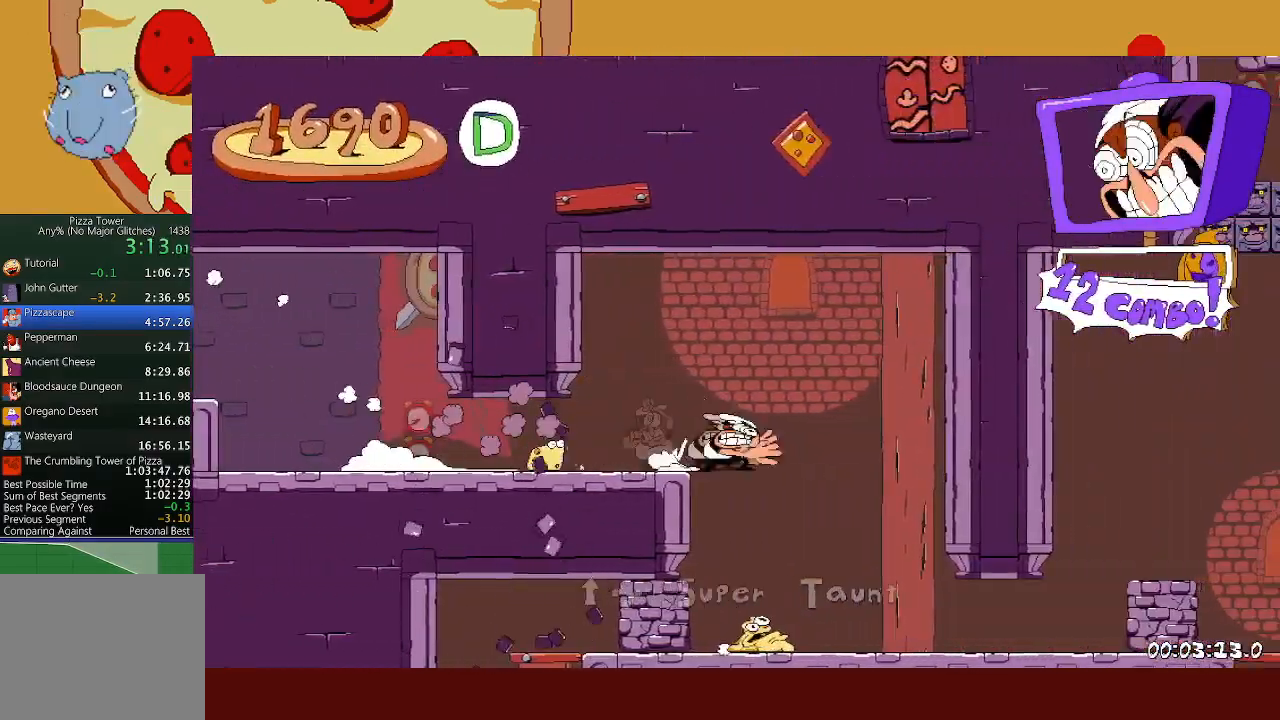
{"buttons": ["X"], "left_stick": "left", "events": [[417, "X", "down"]]}
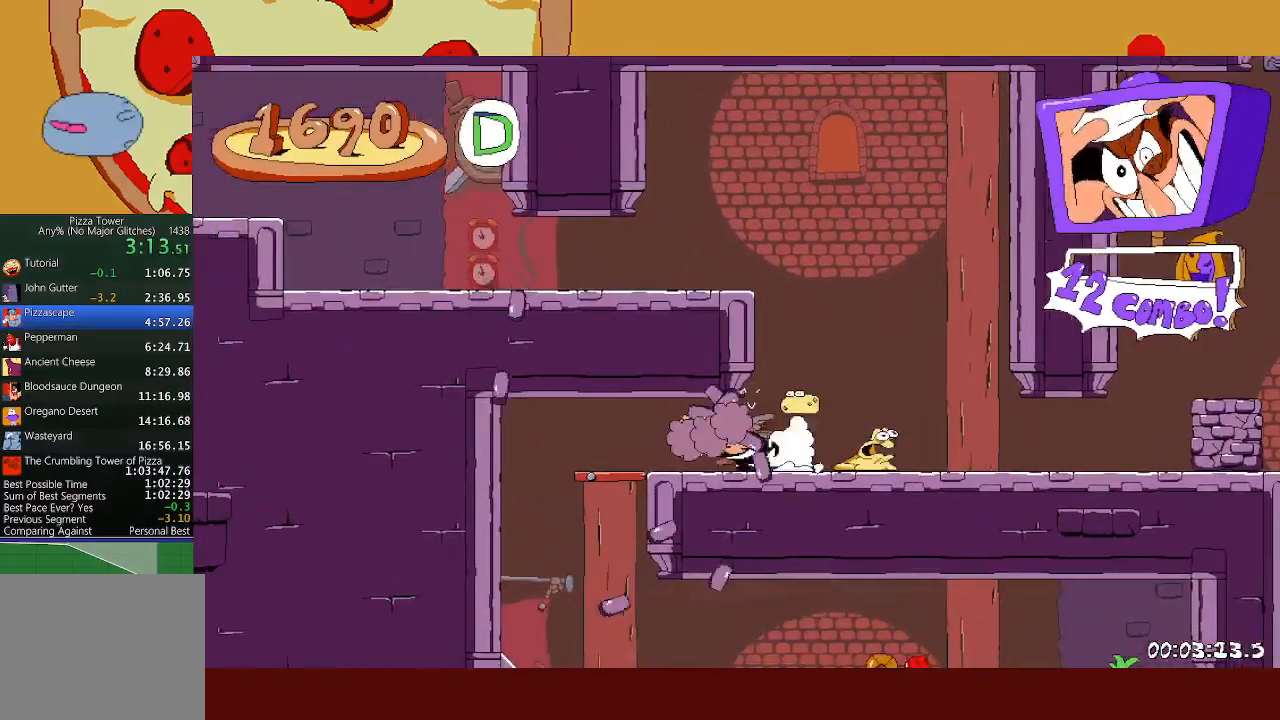
{"buttons": [], "left_stick": "center", "events": [[17, "X", "up"], [300, "left_stick", "right"], [433, "left_stick", "center"]]}
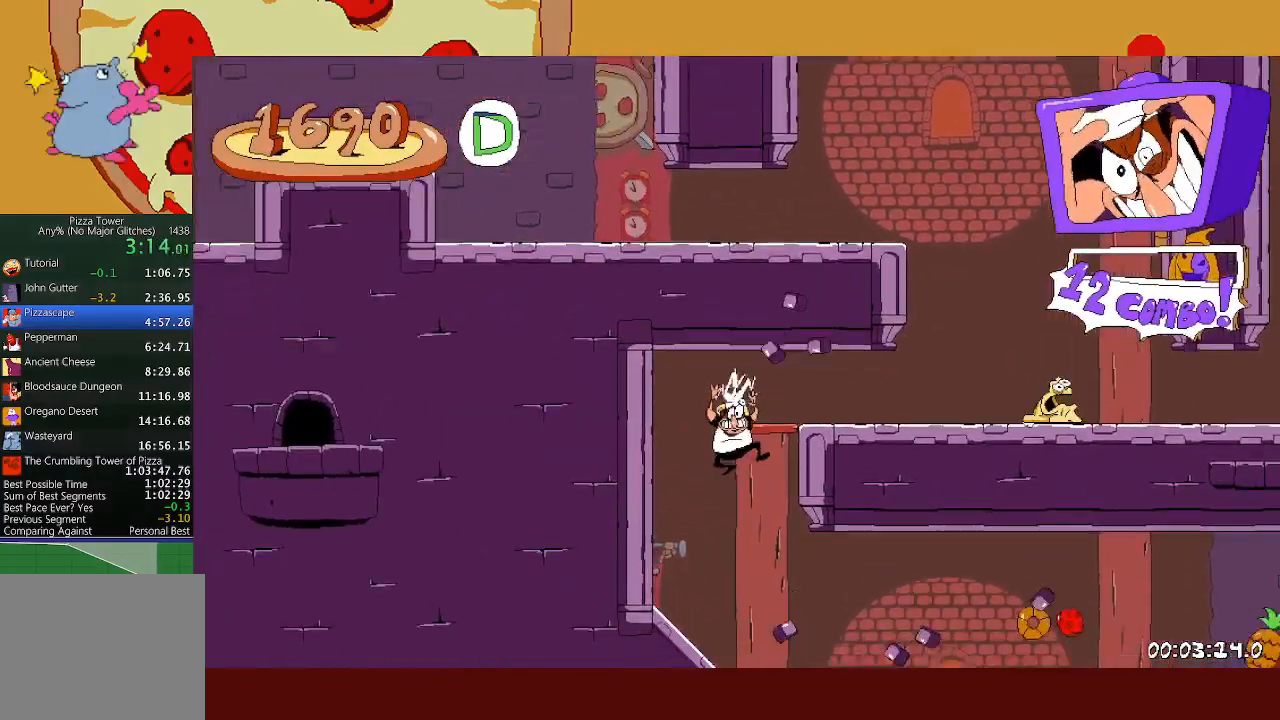
{"buttons": ["R2"], "left_stick": "right", "events": [[83, "left_stick", "right"], [133, "X", "down"], [150, "R2", "down"], [267, "X", "up"]]}
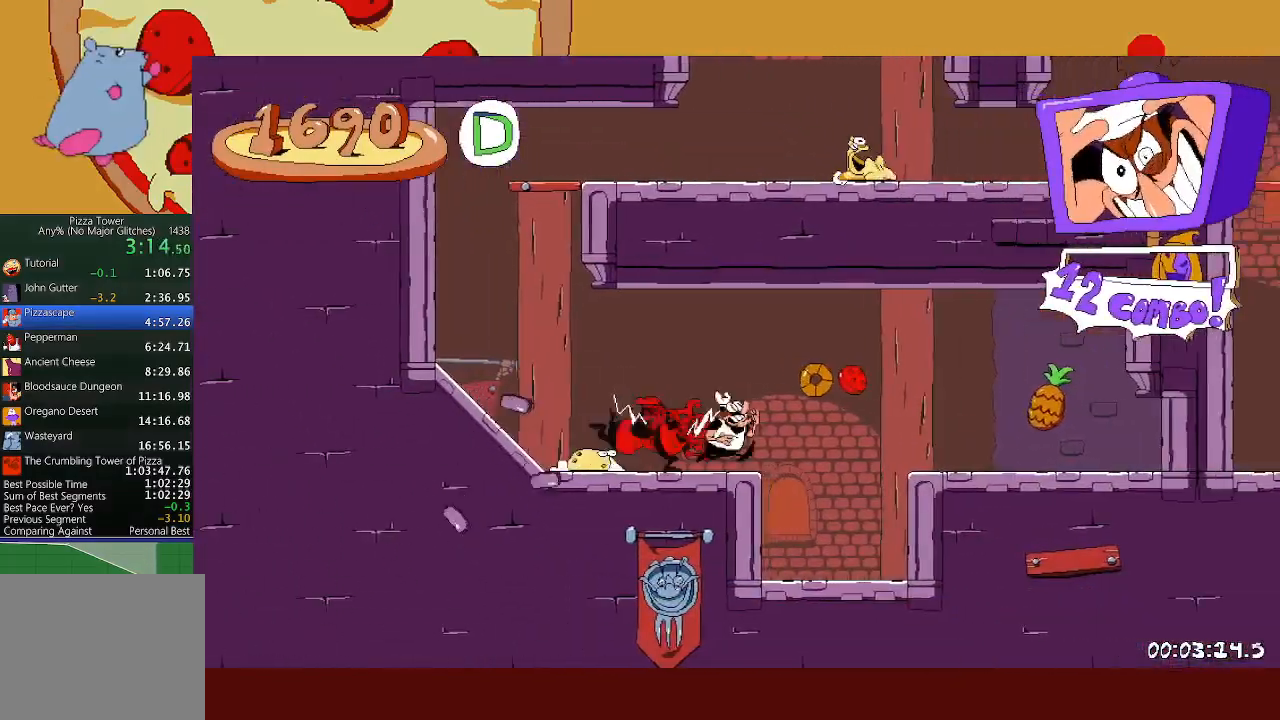
{"buttons": ["R2"], "left_stick": "right", "events": [[17, "A", "down"], [67, "A", "up"]]}
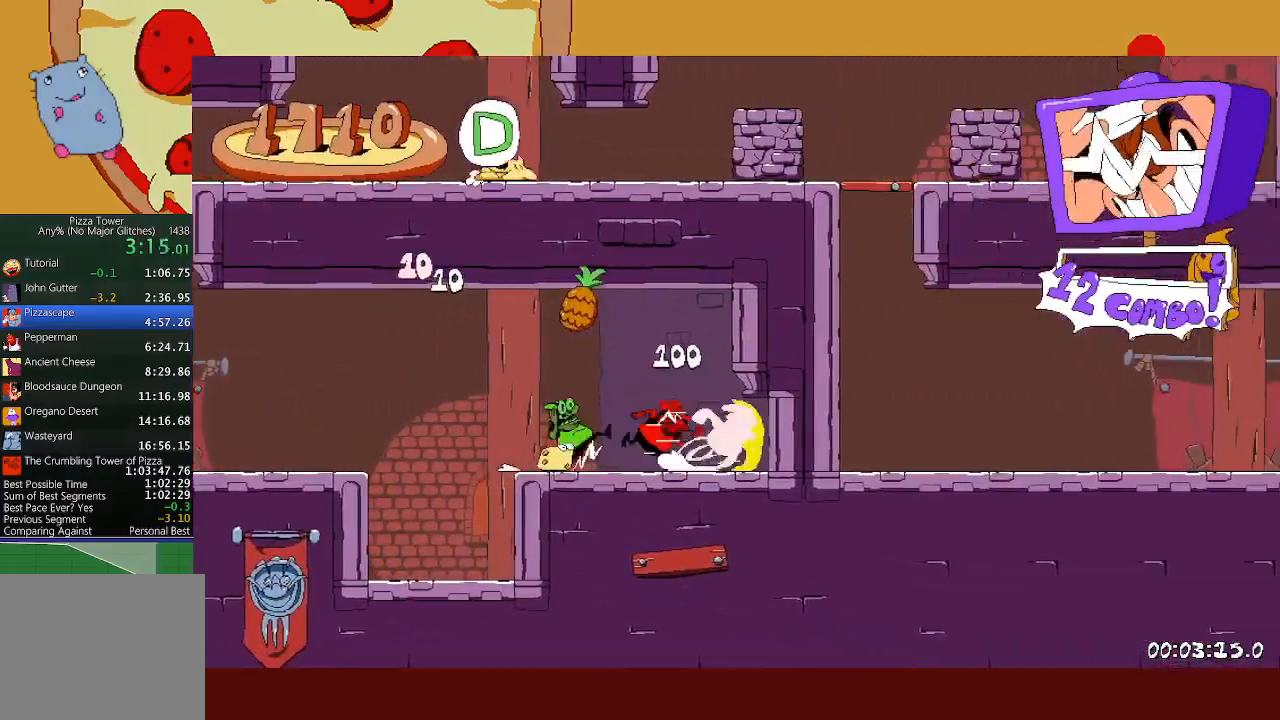
{"buttons": ["R1", "R2"], "left_stick": "right", "events": [[317, "R1", "down"]]}
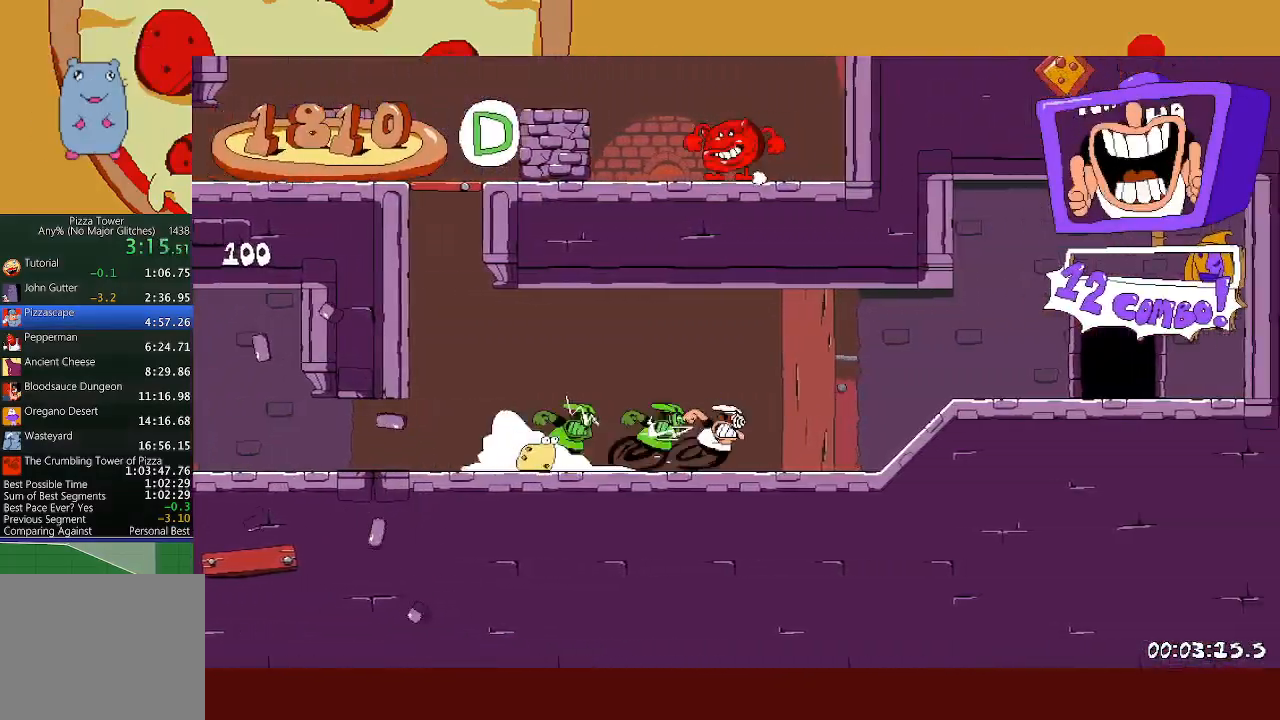
{"buttons": ["R1", "R2"], "left_stick": "right", "events": []}
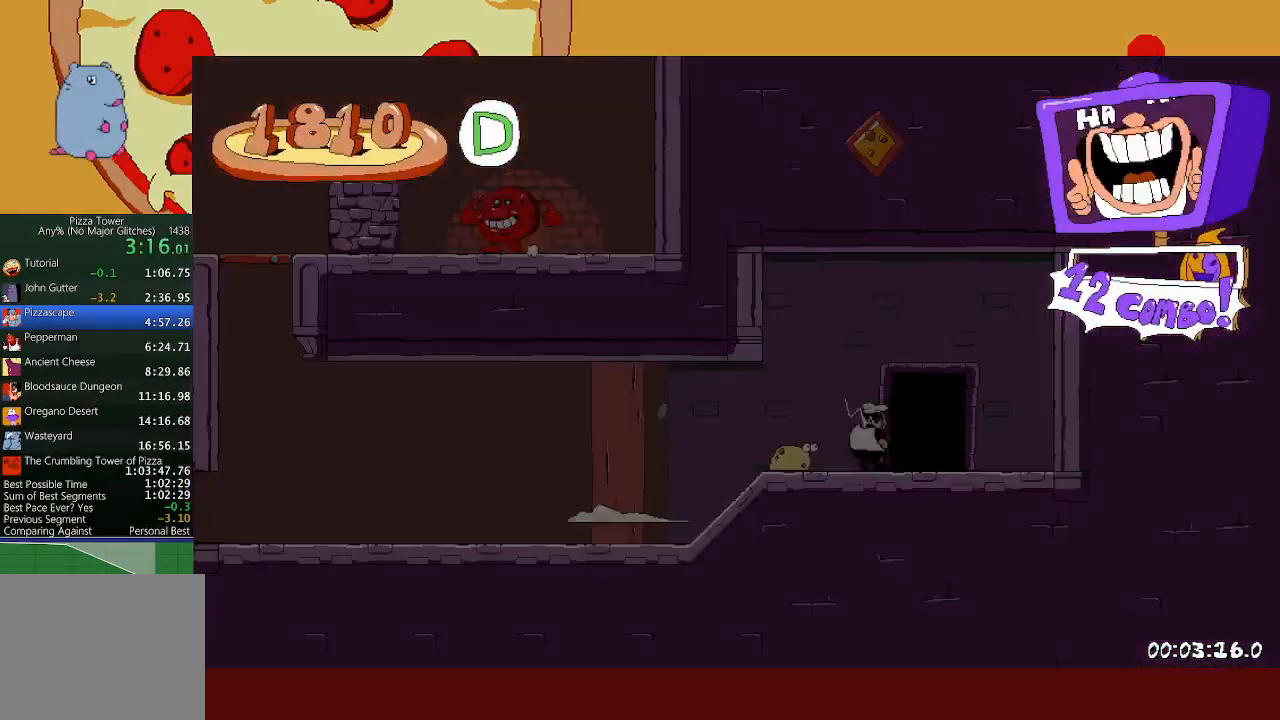
{"buttons": ["R2"], "left_stick": "right", "events": [[50, "R2", "up"], [83, "left_stick", "center"], [117, "R1", "up"], [150, "left_stick", "right"], [167, "R2", "down"]]}
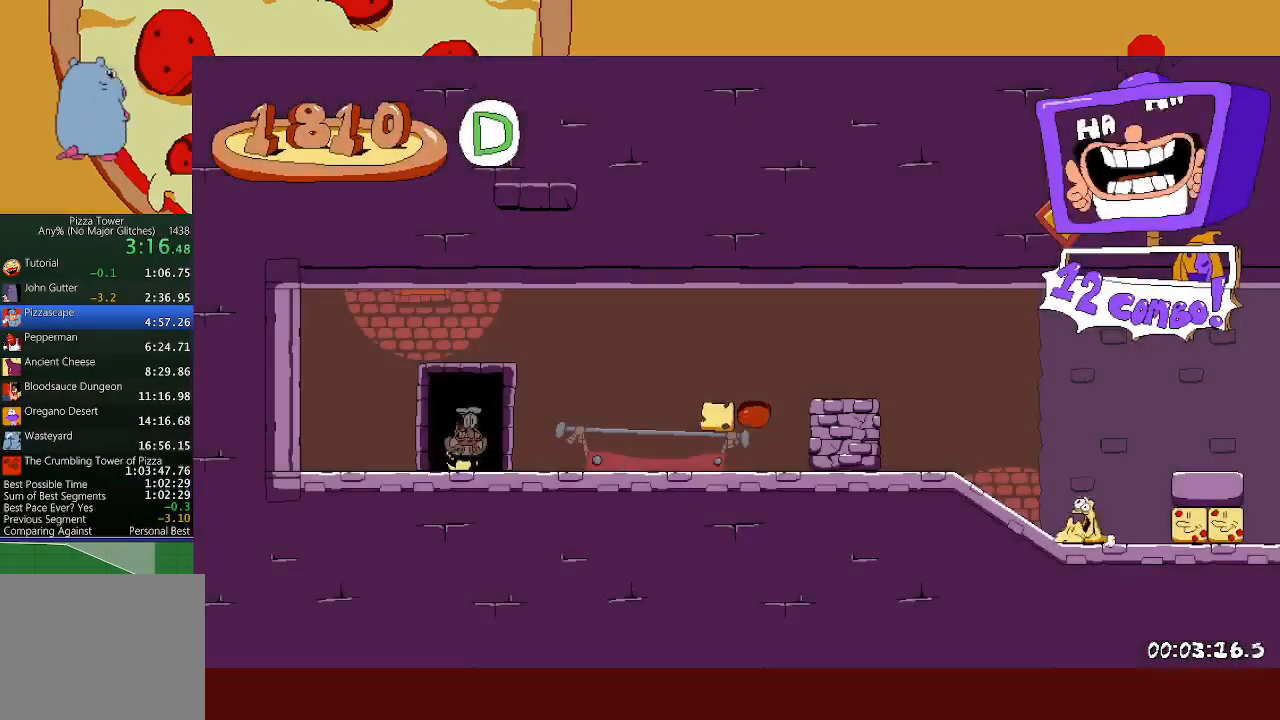
{"buttons": ["L1", "R2"], "left_stick": "right", "events": [[333, "X", "down"], [350, "L1", "down"], [483, "X", "up"]]}
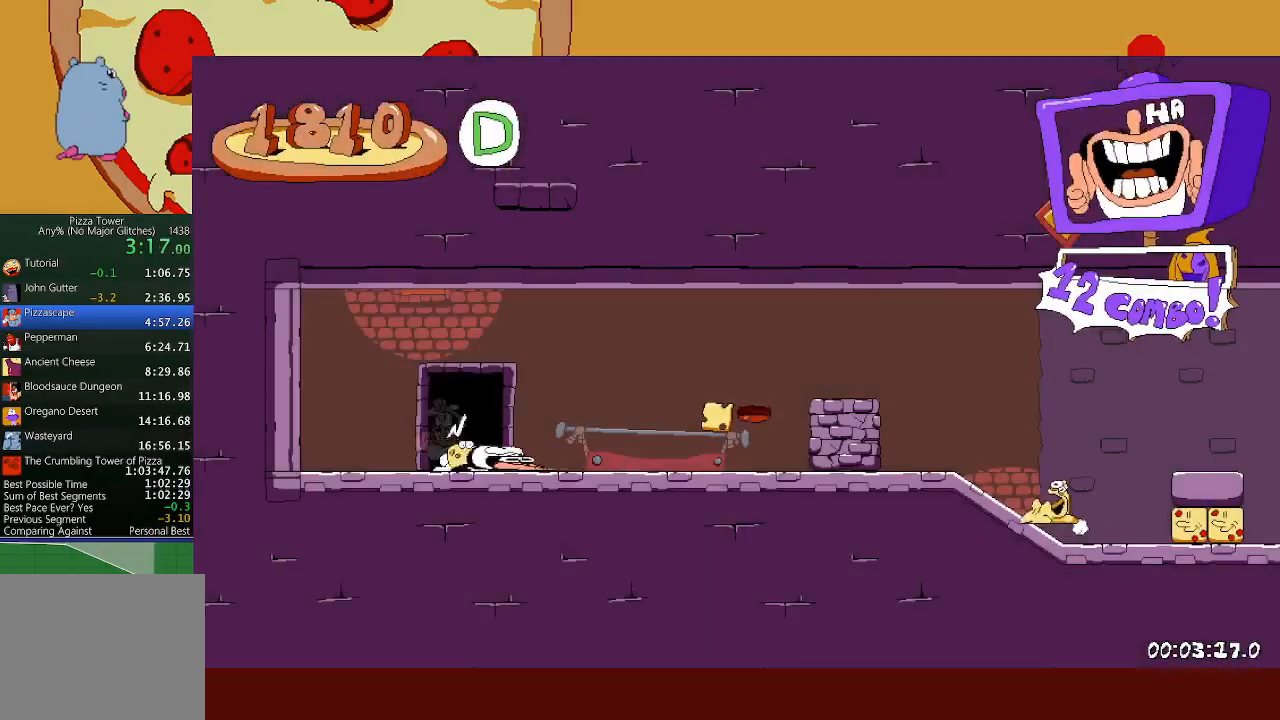
{"buttons": ["R2"], "left_stick": "right", "events": [[33, "L1", "up"]]}
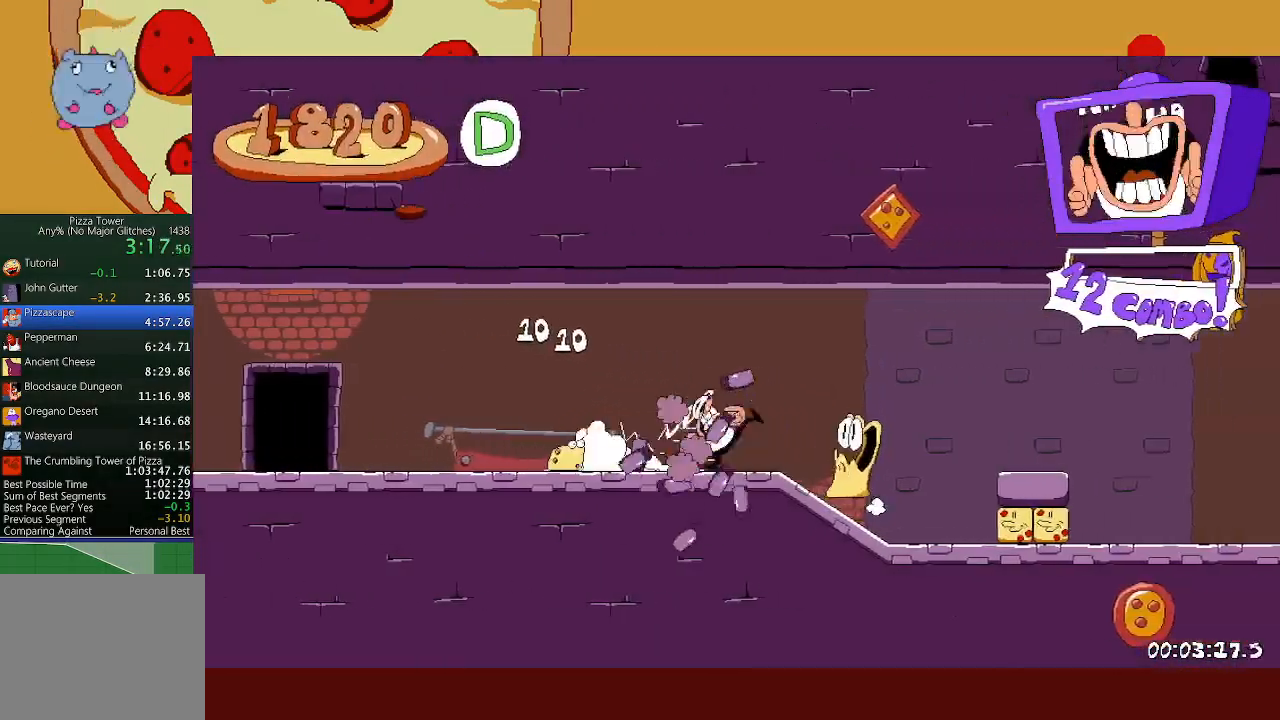
{"buttons": ["R2"], "left_stick": "right", "events": [[300, "L1", "down"], [433, "L1", "up"]]}
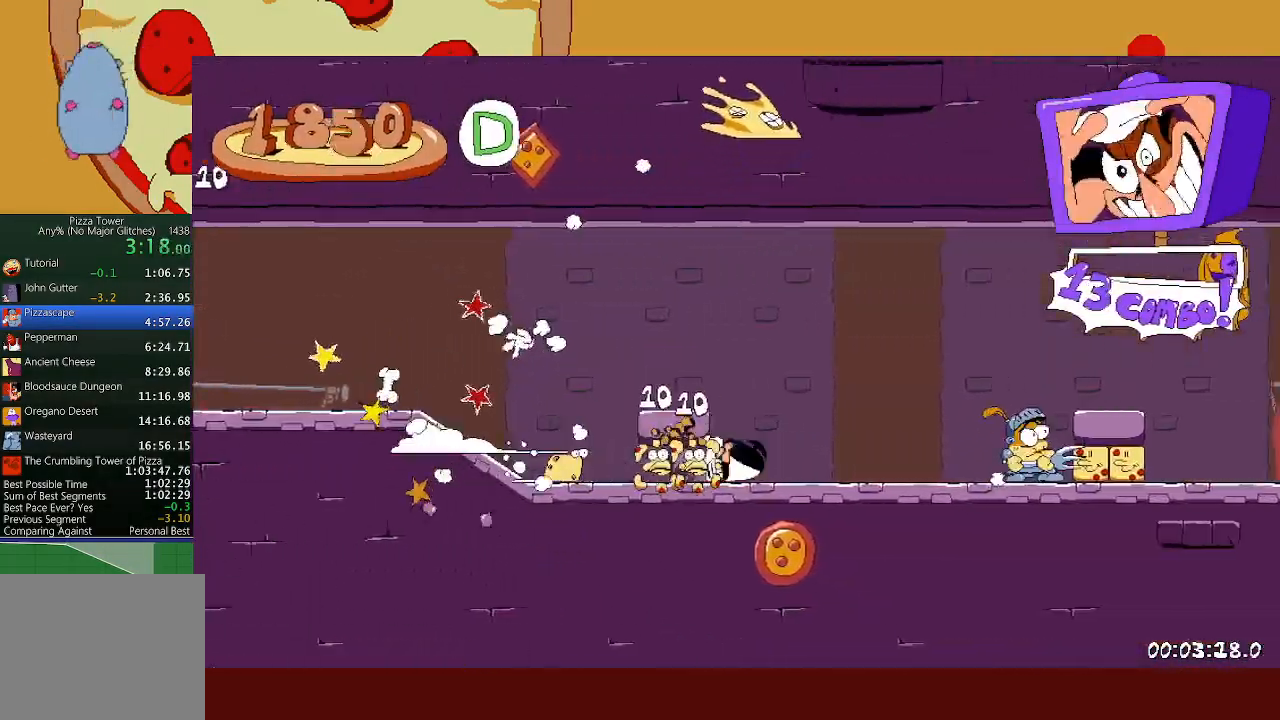
{"buttons": ["R2"], "left_stick": "right", "events": [[267, "L1", "down"], [417, "L1", "up"]]}
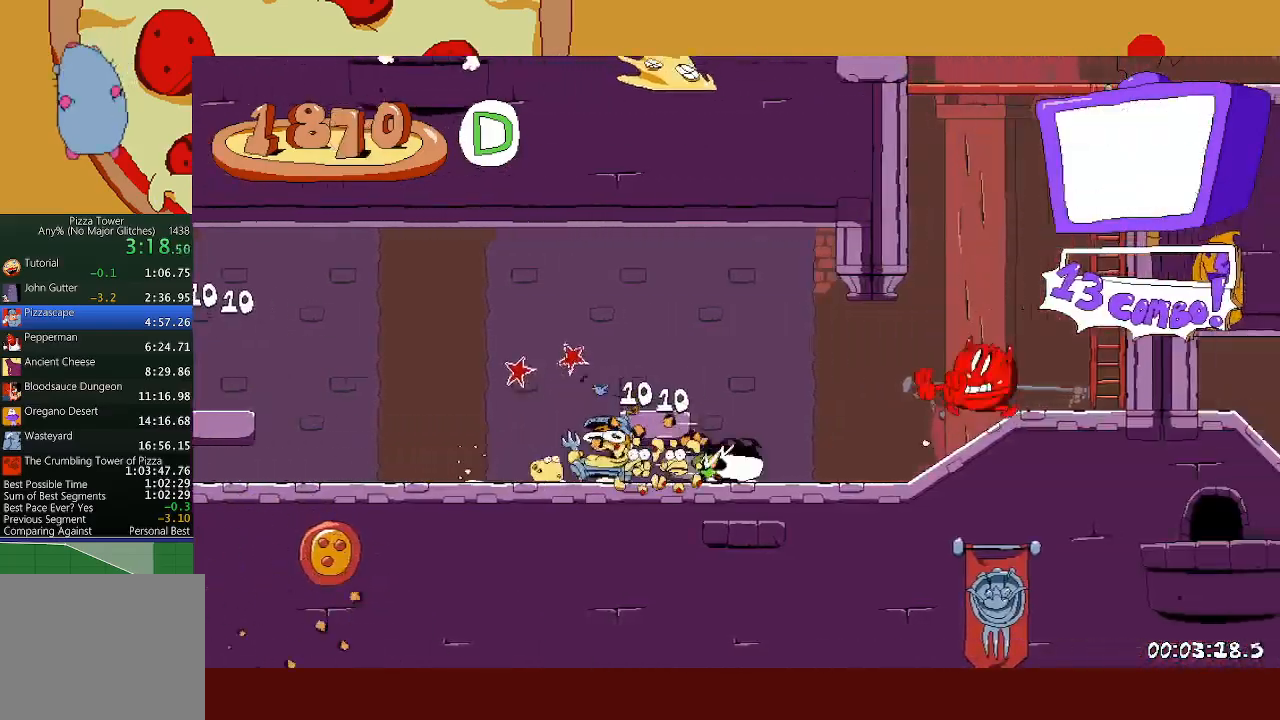
{"buttons": ["A", "R2"], "left_stick": "right", "events": [[267, "A", "down"]]}
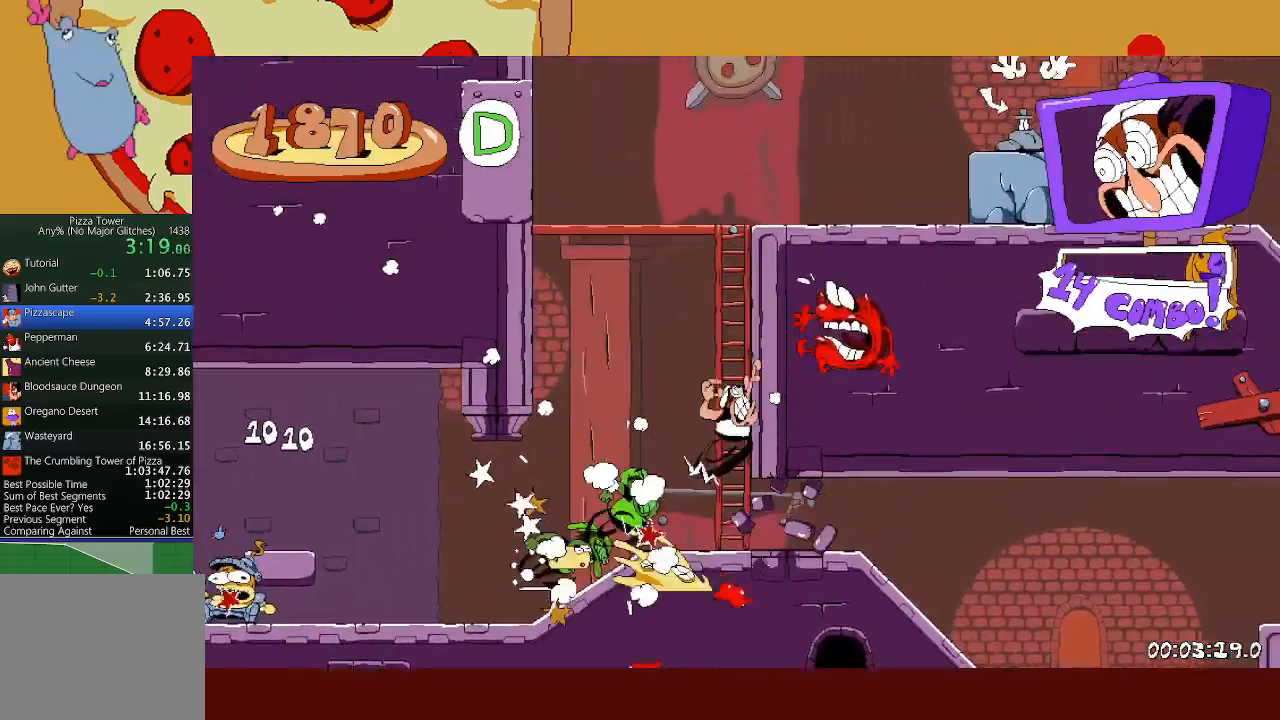
{"buttons": ["A", "X", "R2"], "left_stick": "right", "events": [[50, "A", "up"], [333, "A", "down"], [483, "X", "down"]]}